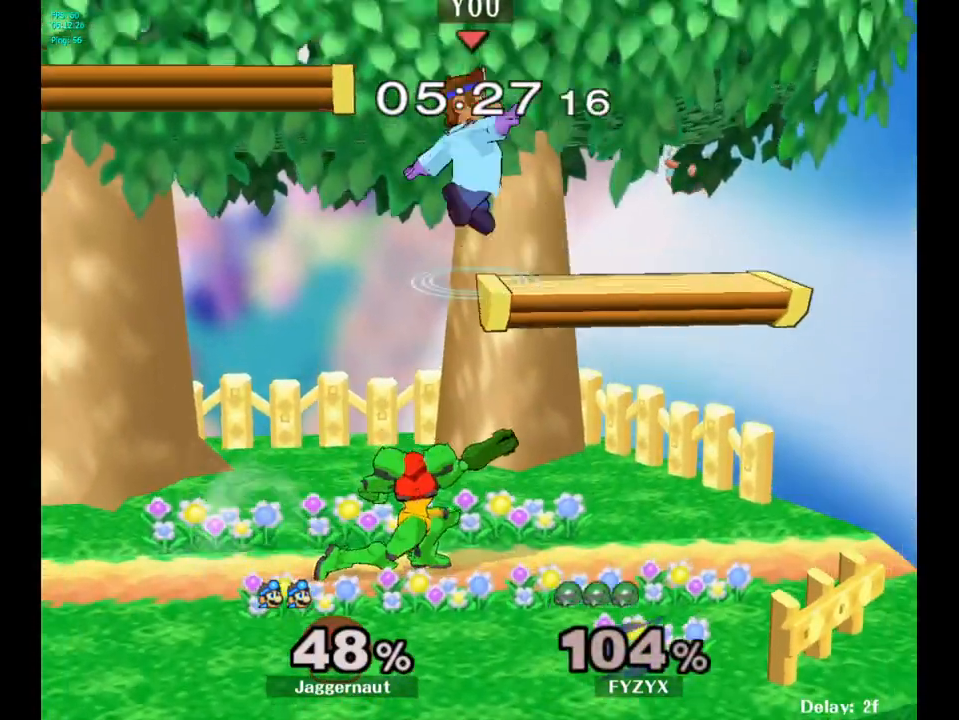
Gameplay with a controller (Nintendo layout); each line is a JSON object with the inputs held at the frame after it. "events" lists button and stick changes between this image and that frame as [ms after this image, input, new state], when the widget could be followed in between. Not read: L3 R3.
{"buttons": [], "left_stick": "down-left", "right_stick": "up-left", "events": [[100, "Y", "up"], [100, "left_stick", "left"], [283, "left_stick", "center"], [350, "left_stick", "down"], [417, "right_stick", "down-right"], [433, "left_stick", "down-left"], [500, "right_stick", "up-left"]]}
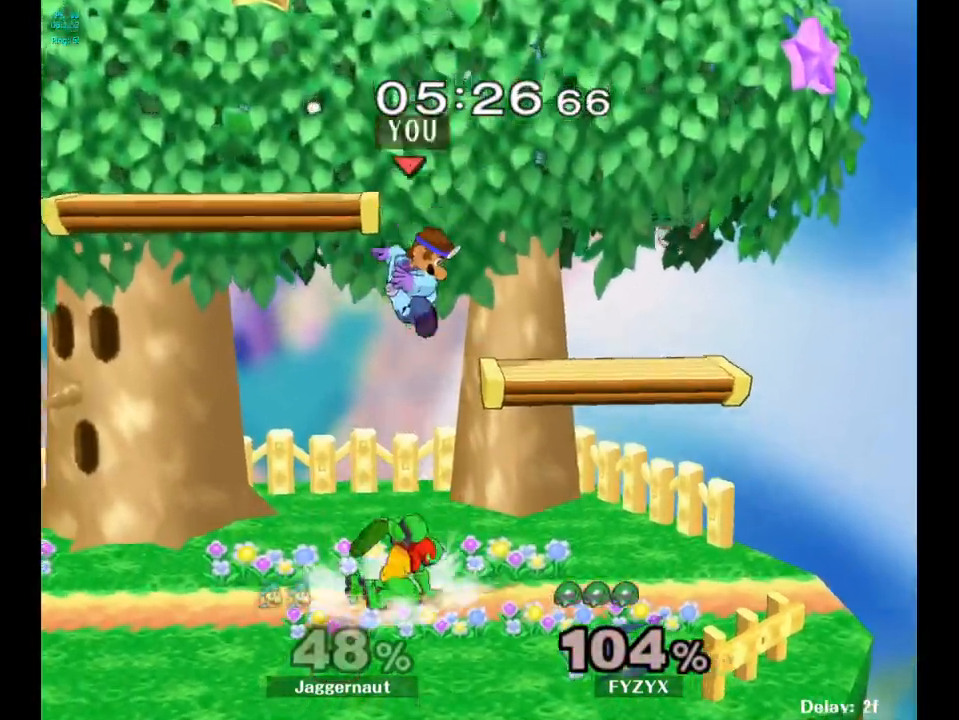
{"buttons": [], "left_stick": "up-right", "right_stick": "center", "events": [[17, "right_stick", "center"], [67, "left_stick", "left"], [317, "R1", "down"], [467, "R1", "up"], [467, "left_stick", "up-right"]]}
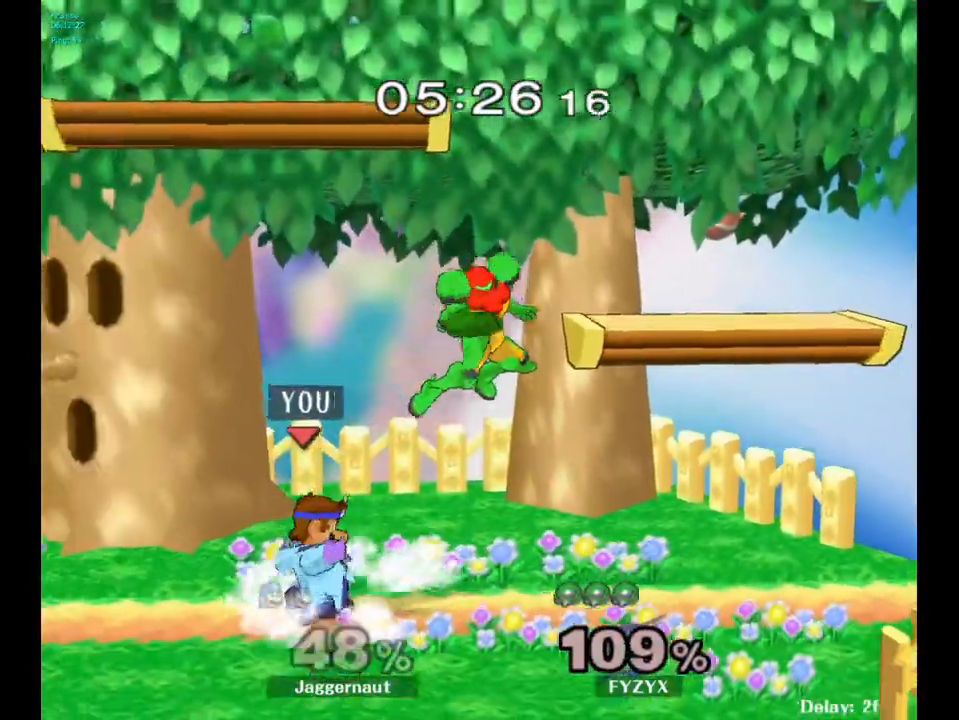
{"buttons": [], "left_stick": "up-right", "right_stick": "center", "events": [[183, "A", "down"], [283, "A", "up"]]}
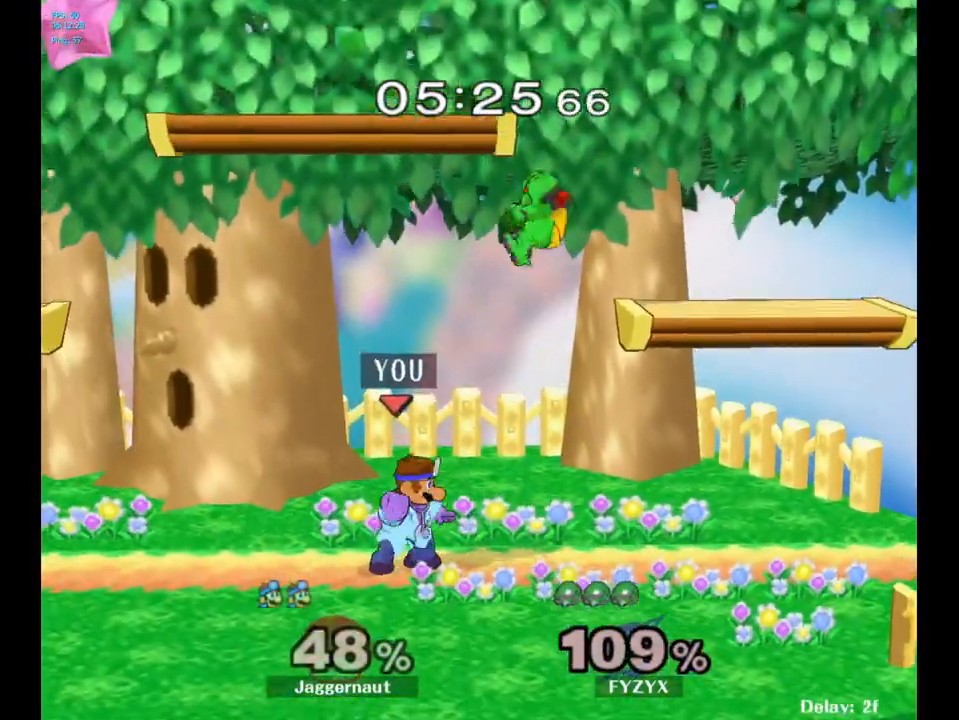
{"buttons": [], "left_stick": "center", "right_stick": "center", "events": [[17, "left_stick", "center"], [200, "left_stick", "left"], [417, "left_stick", "right"], [450, "Y", "down"], [483, "Y", "up"], [483, "left_stick", "center"]]}
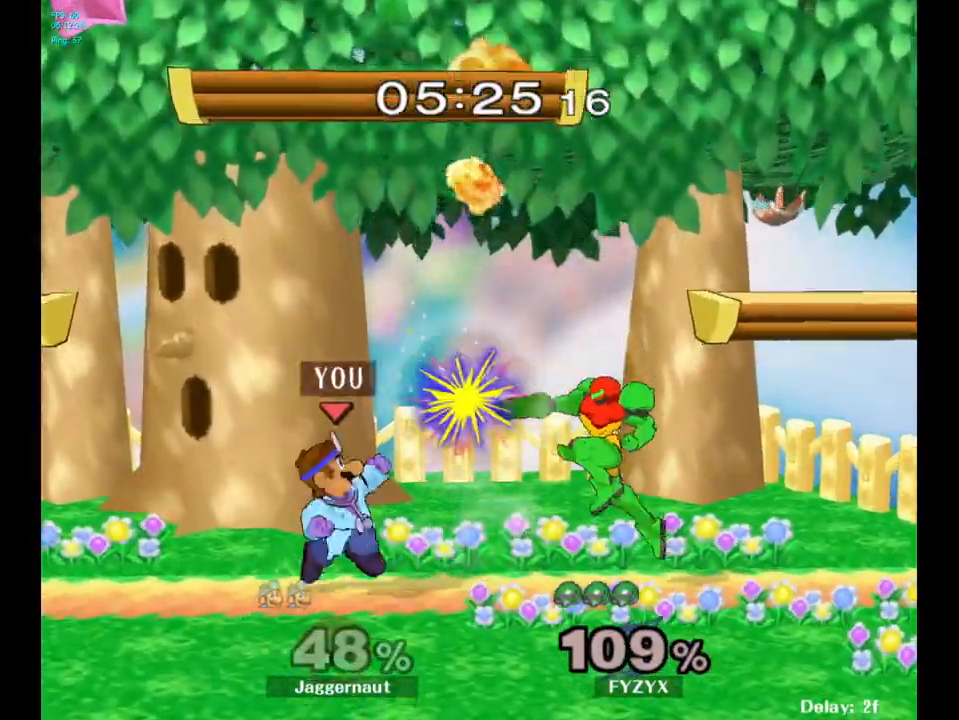
{"buttons": [], "left_stick": "right", "right_stick": "center", "events": [[217, "A", "down"], [317, "A", "up"], [400, "left_stick", "right"]]}
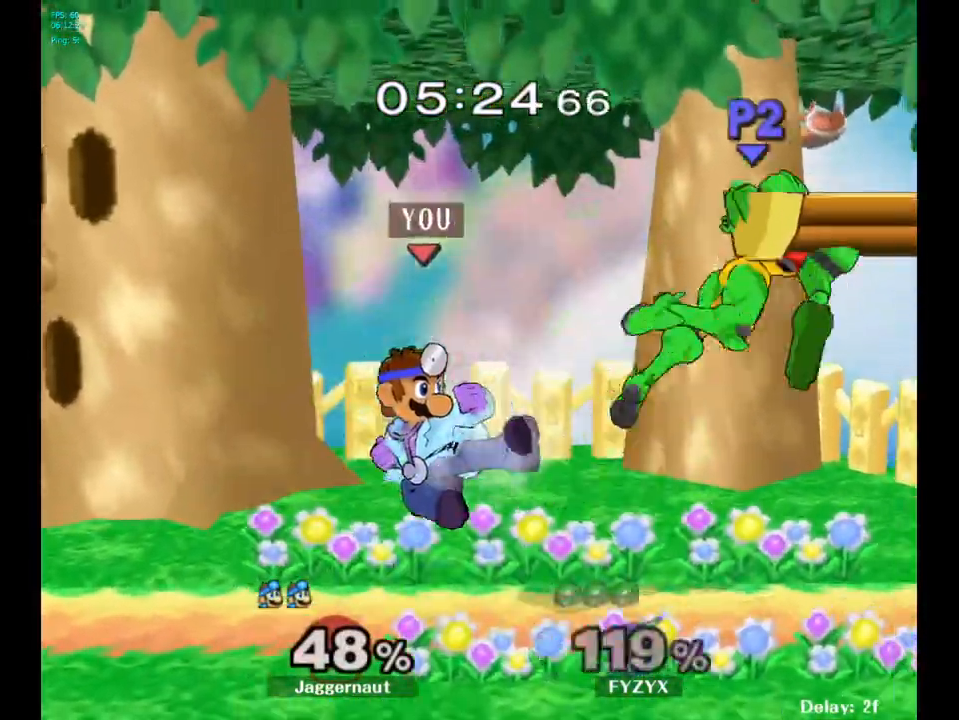
{"buttons": [], "left_stick": "right", "right_stick": "center", "events": [[33, "R1", "down"], [183, "R1", "up"], [183, "left_stick", "center"], [367, "left_stick", "right"]]}
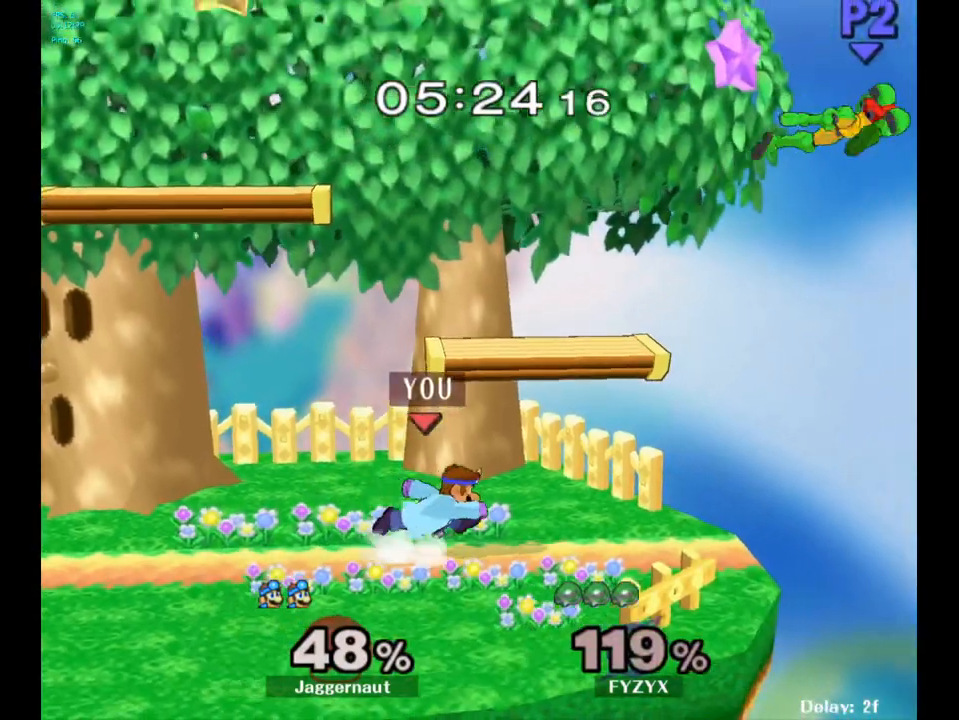
{"buttons": ["B"], "left_stick": "center", "right_stick": "center", "events": [[150, "Y", "down"], [183, "left_stick", "down-left"], [200, "R1", "down"], [317, "Y", "up"], [317, "left_stick", "center"], [350, "R1", "up"], [417, "B", "down"]]}
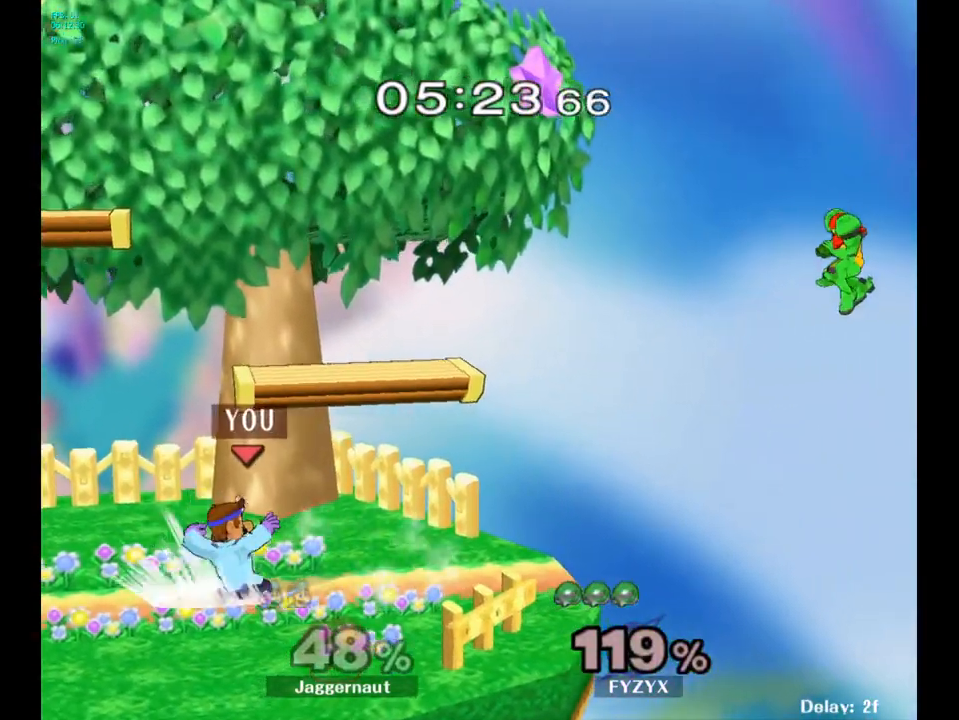
{"buttons": [], "left_stick": "right", "right_stick": "center", "events": [[17, "B", "up"], [100, "B", "down"], [217, "B", "up"], [417, "left_stick", "right"]]}
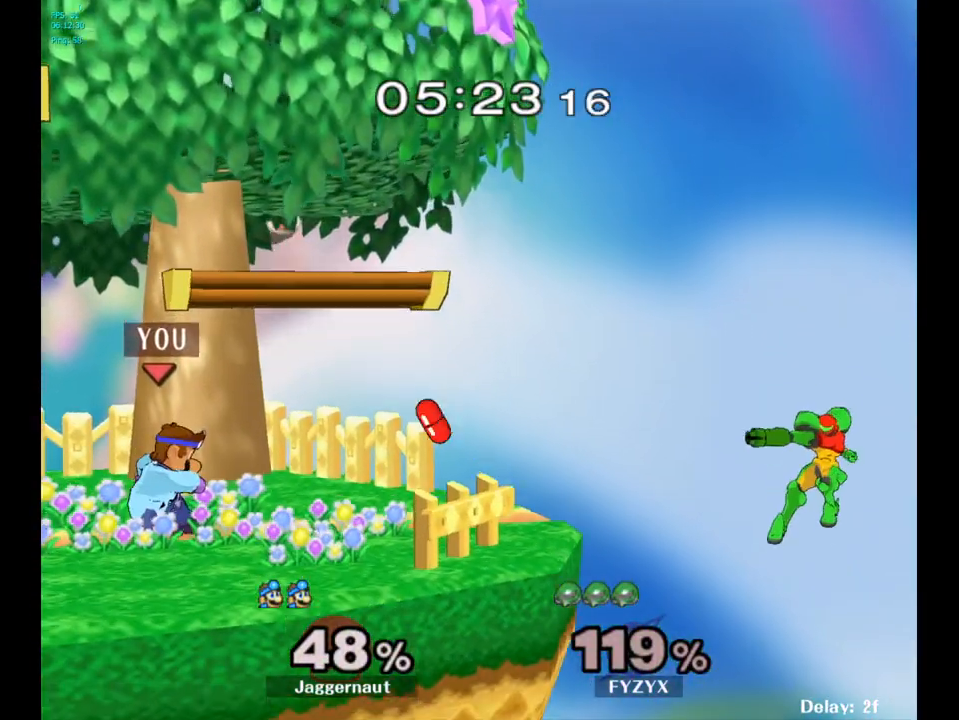
{"buttons": [], "left_stick": "right", "right_stick": "center", "events": []}
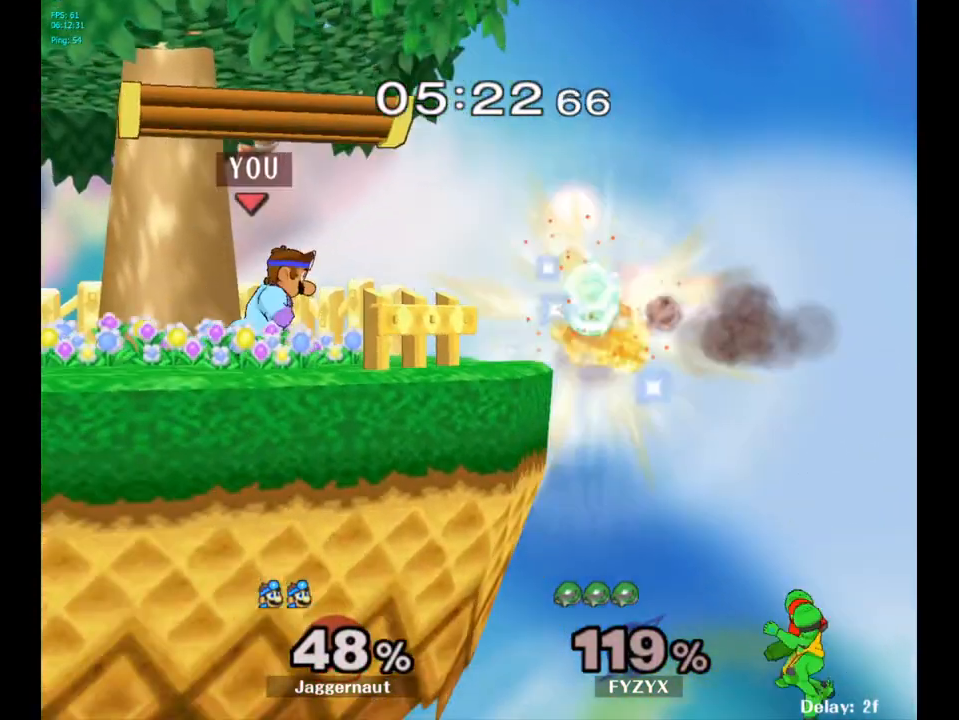
{"buttons": [], "left_stick": "center", "right_stick": "center", "events": [[83, "R1", "down"], [83, "left_stick", "center"], [317, "R1", "up"]]}
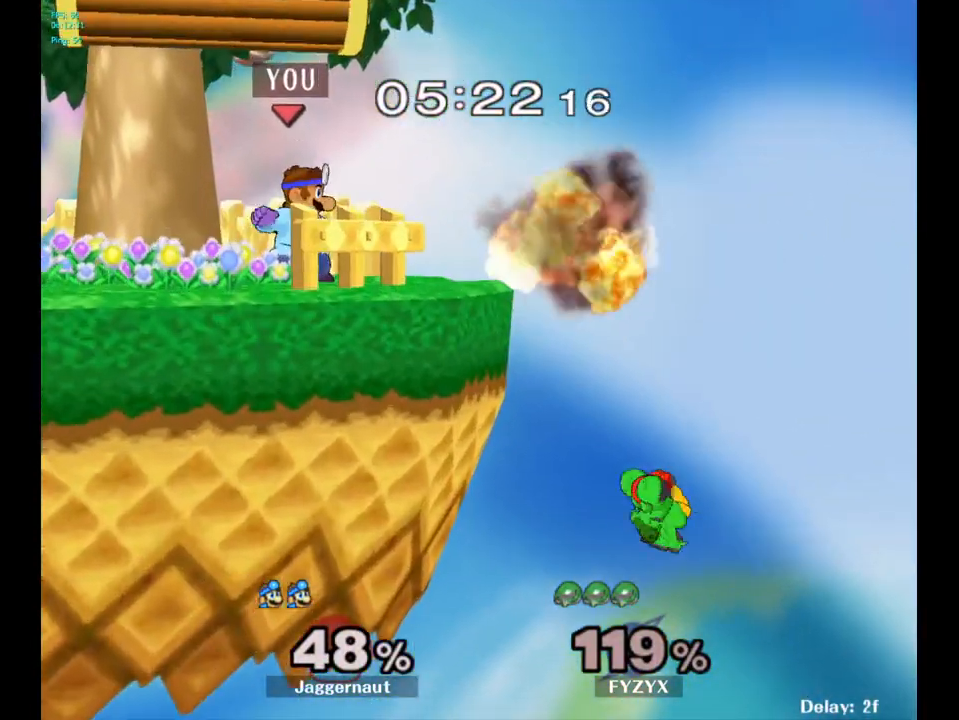
{"buttons": [], "left_stick": "center", "right_stick": "center", "events": [[50, "left_stick", "right"], [100, "left_stick", "up-right"], [383, "left_stick", "center"]]}
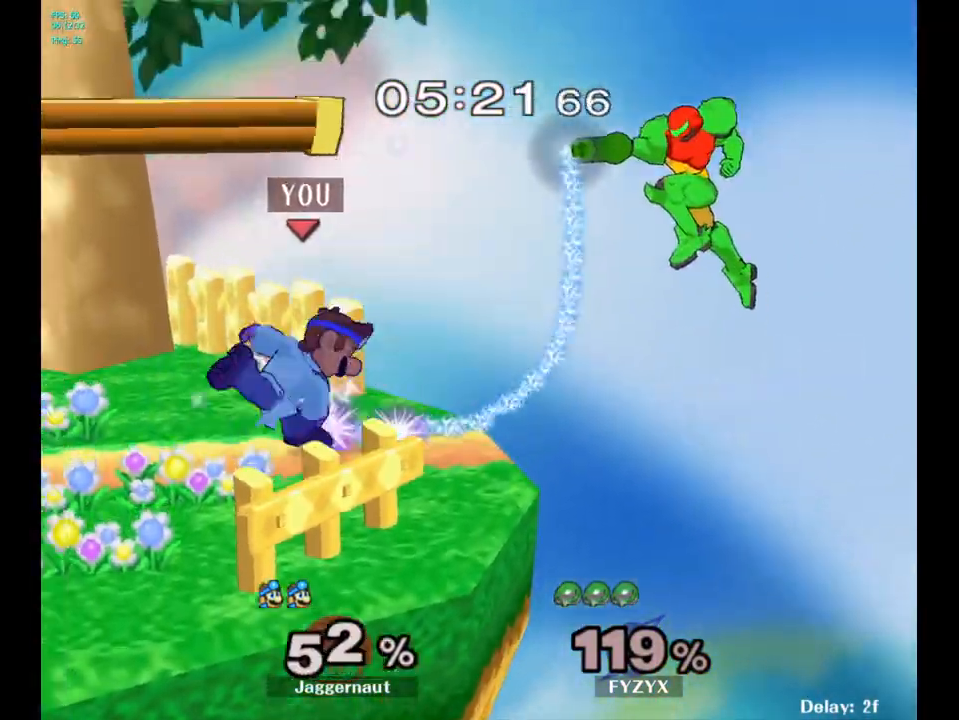
{"buttons": [], "left_stick": "down", "right_stick": "center", "events": [[500, "left_stick", "down"]]}
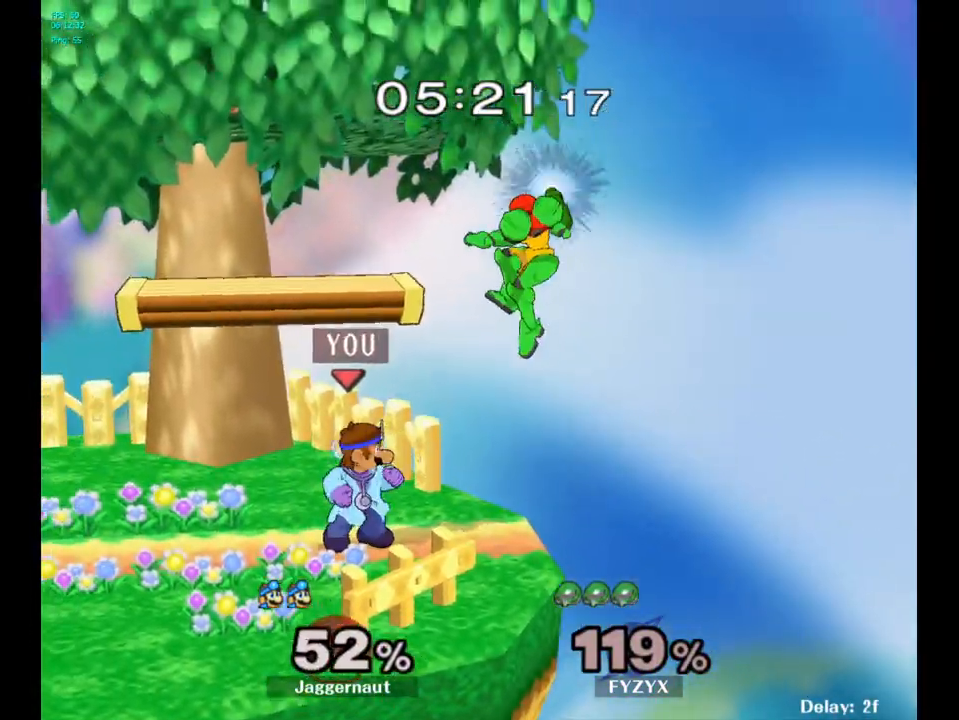
{"buttons": [], "left_stick": "center", "right_stick": "center", "events": [[33, "A", "down"], [133, "left_stick", "center"], [217, "A", "up"]]}
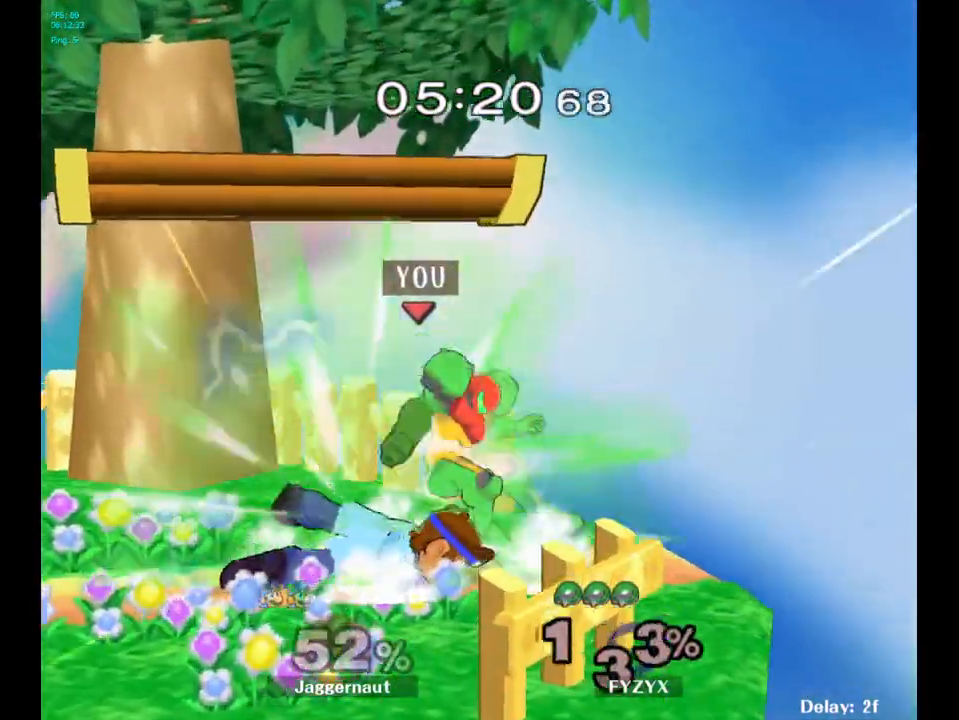
{"buttons": [], "left_stick": "center", "right_stick": "center", "events": []}
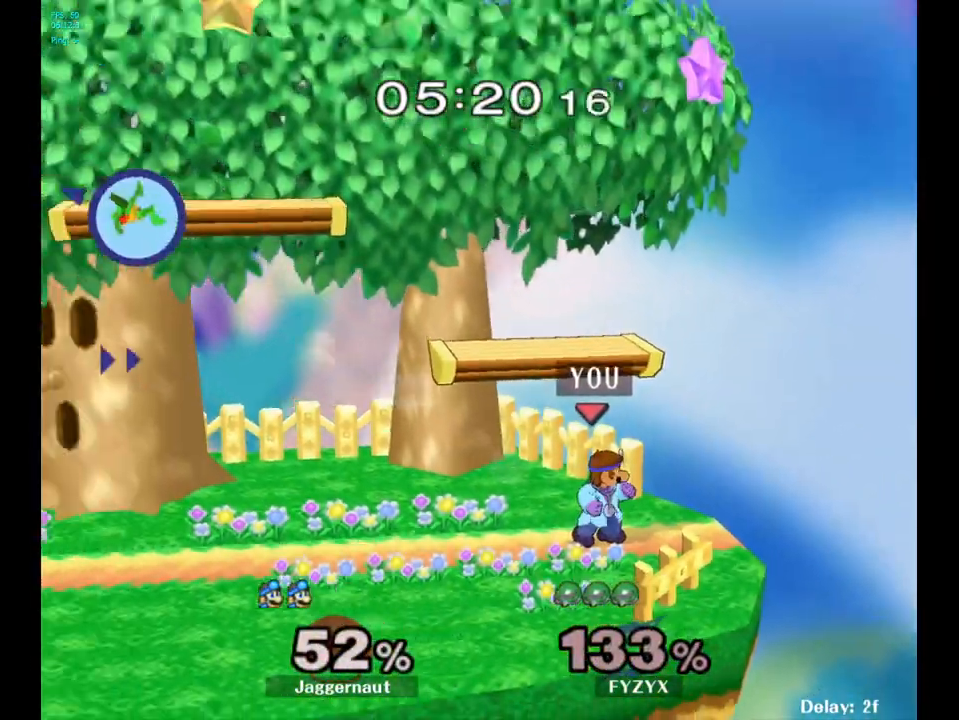
{"buttons": [], "left_stick": "left", "right_stick": "center", "events": [[33, "left_stick", "left"]]}
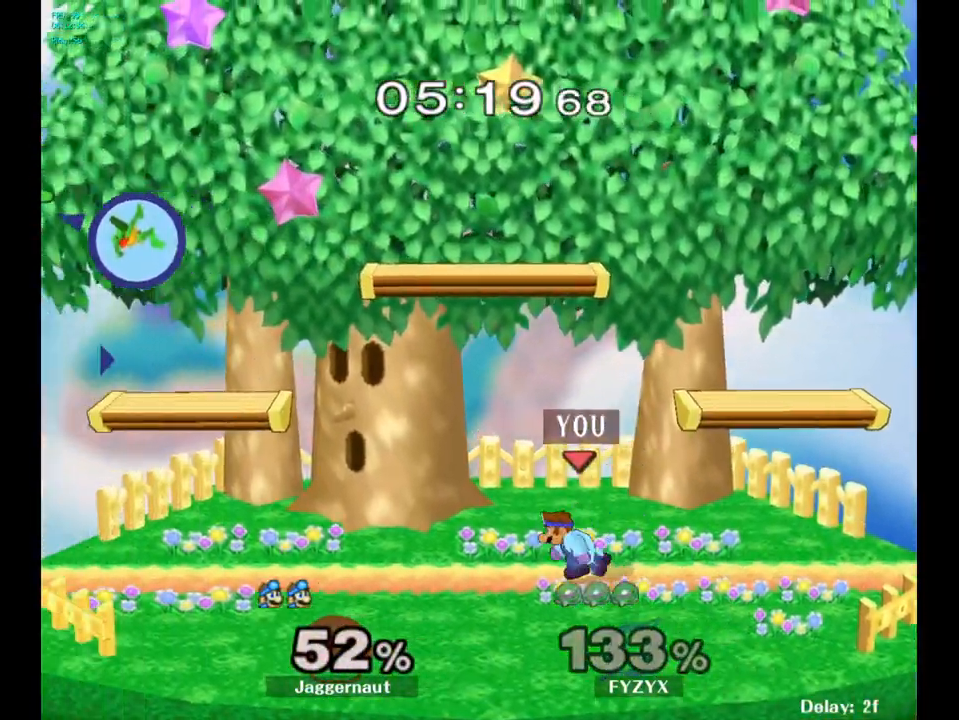
{"buttons": ["B"], "left_stick": "left", "right_stick": "center", "events": [[100, "Y", "down"], [167, "Y", "up"], [183, "left_stick", "center"], [267, "B", "down"], [350, "B", "up"], [433, "B", "down"], [483, "left_stick", "left"]]}
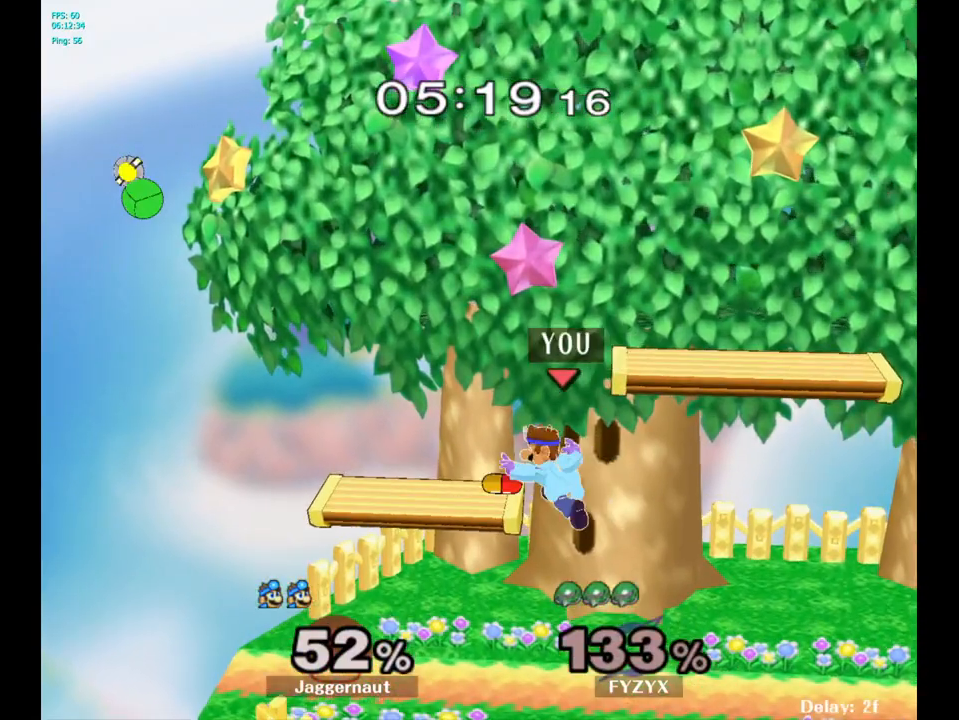
{"buttons": [], "left_stick": "center", "right_stick": "center", "events": [[17, "B", "up"], [417, "left_stick", "center"]]}
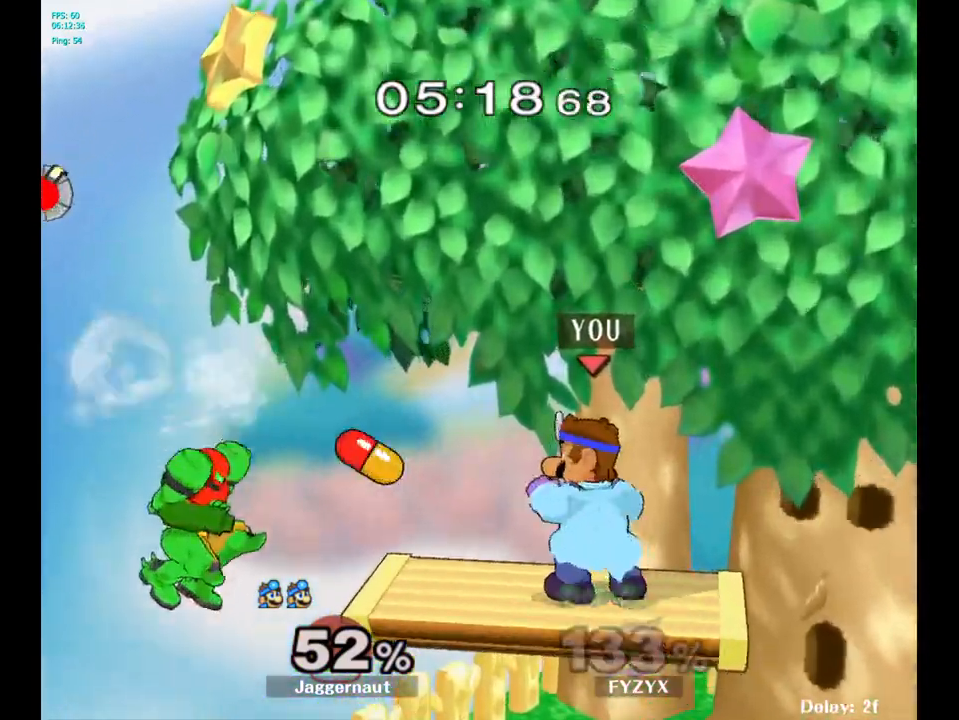
{"buttons": [], "left_stick": "down", "right_stick": "center", "events": [[100, "left_stick", "down"], [233, "left_stick", "left"], [367, "right_stick", "left"], [433, "right_stick", "center"], [500, "left_stick", "down"]]}
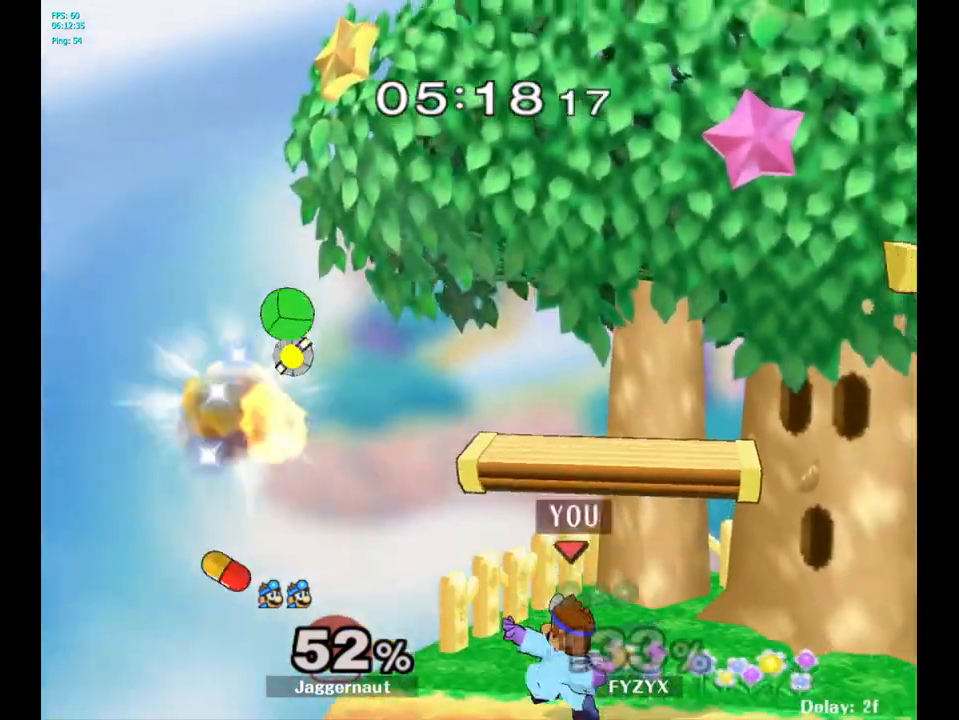
{"buttons": [], "left_stick": "center", "right_stick": "center", "events": [[300, "left_stick", "center"]]}
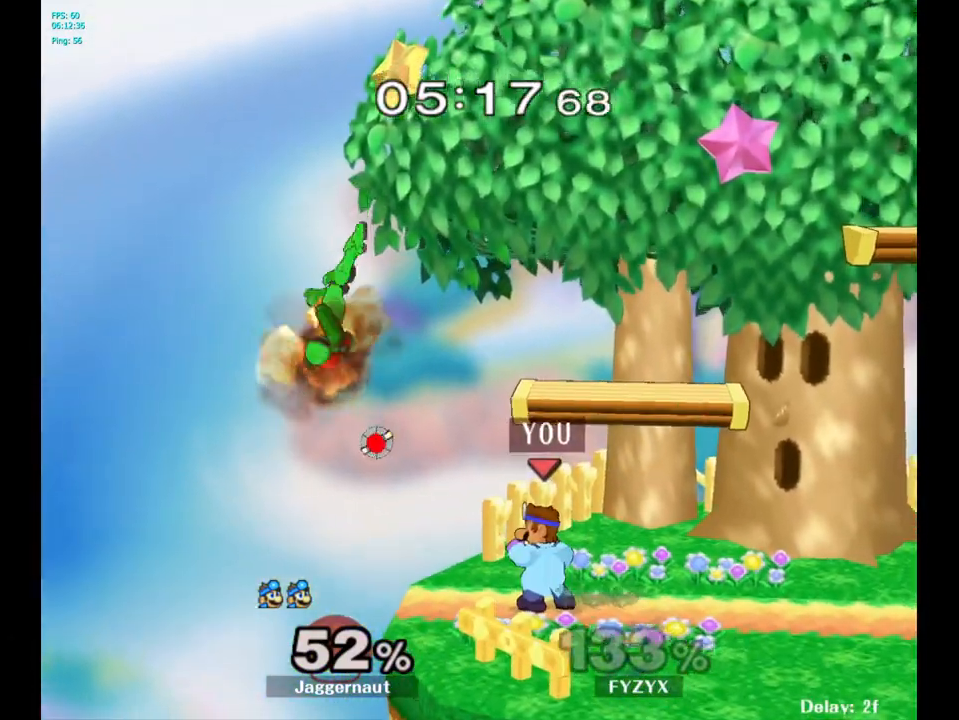
{"buttons": [], "left_stick": "center", "right_stick": "center", "events": []}
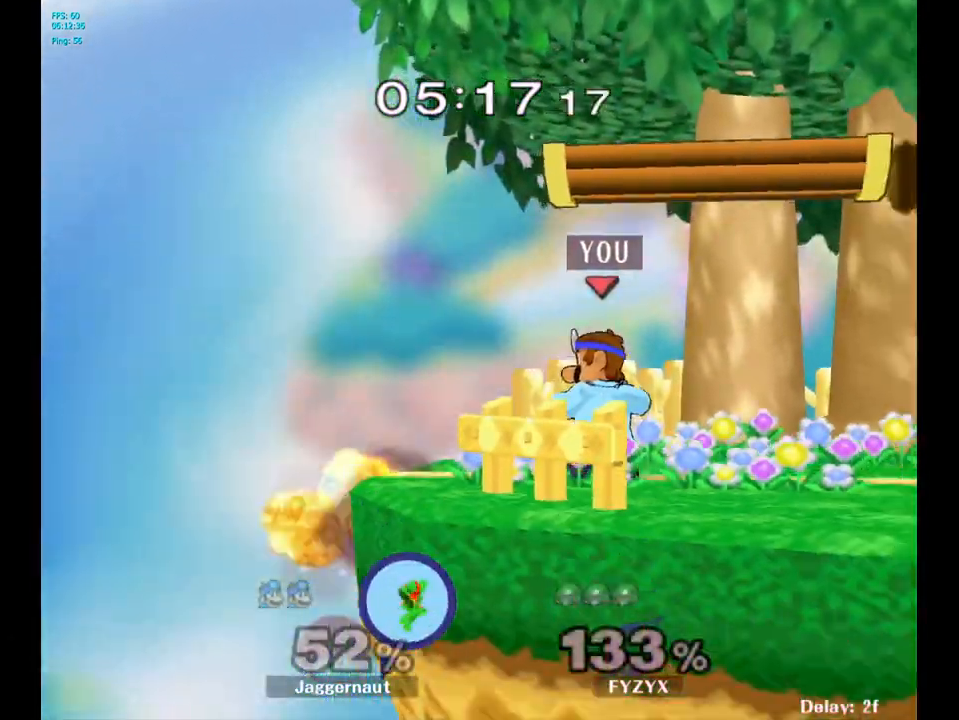
{"buttons": ["A"], "left_stick": "down", "right_stick": "center", "events": [[117, "left_stick", "left"], [417, "left_stick", "down"], [483, "A", "down"]]}
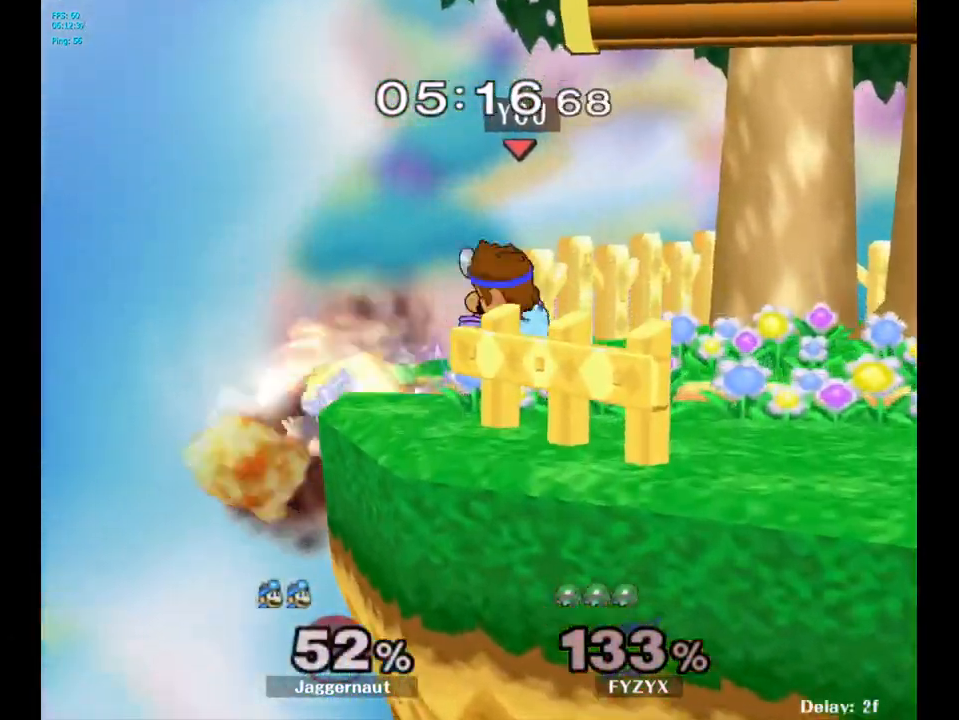
{"buttons": [], "left_stick": "center", "right_stick": "center", "events": [[83, "A", "up"], [267, "left_stick", "center"]]}
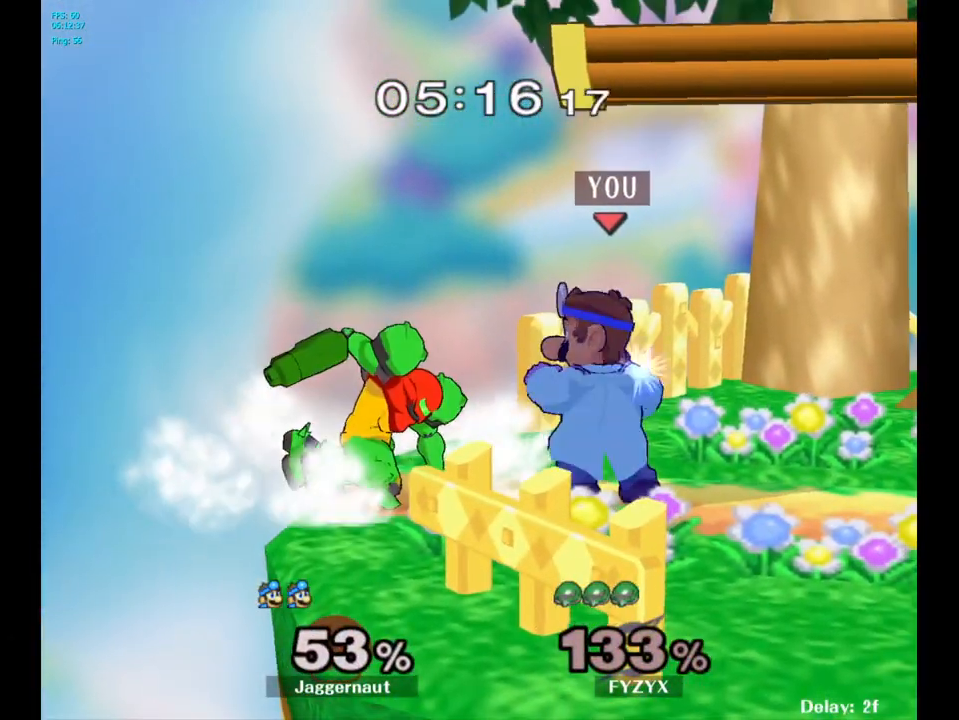
{"buttons": [], "left_stick": "center", "right_stick": "center", "events": [[83, "A", "down"], [83, "left_stick", "left"], [150, "left_stick", "center"], [167, "A", "up"]]}
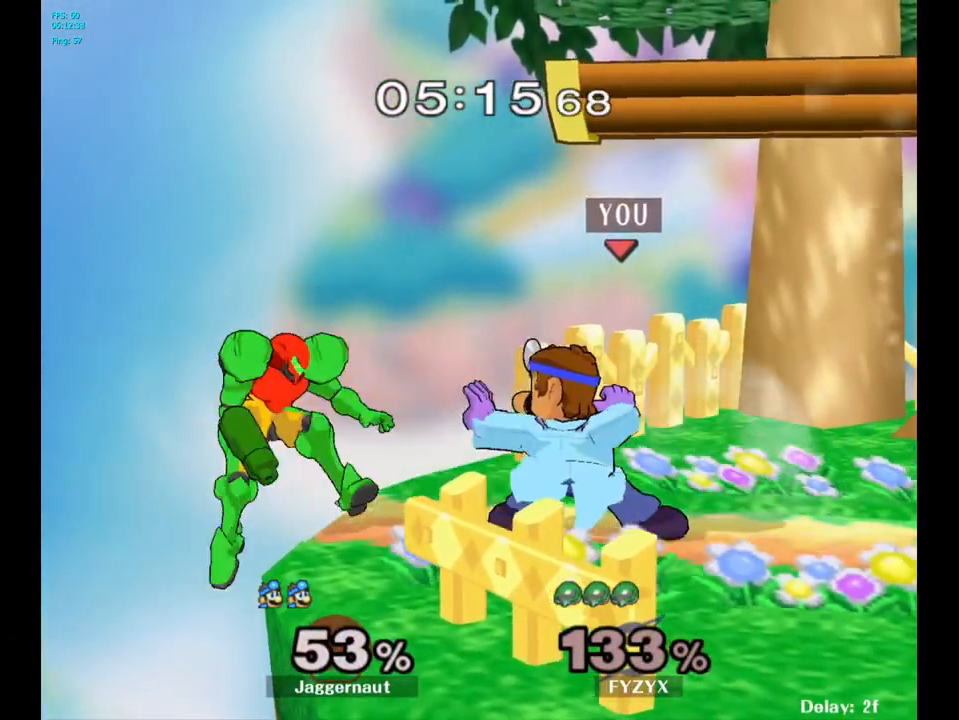
{"buttons": [], "left_stick": "left", "right_stick": "center", "events": [[500, "left_stick", "left"]]}
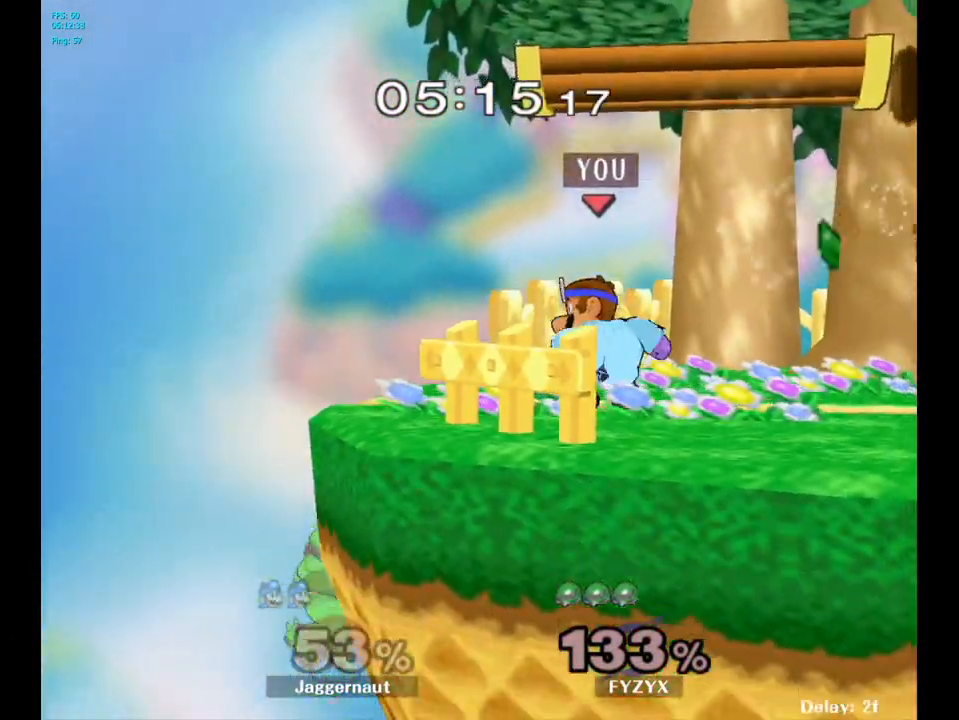
{"buttons": ["A"], "left_stick": "center", "right_stick": "center", "events": [[17, "A", "down"], [50, "left_stick", "center"]]}
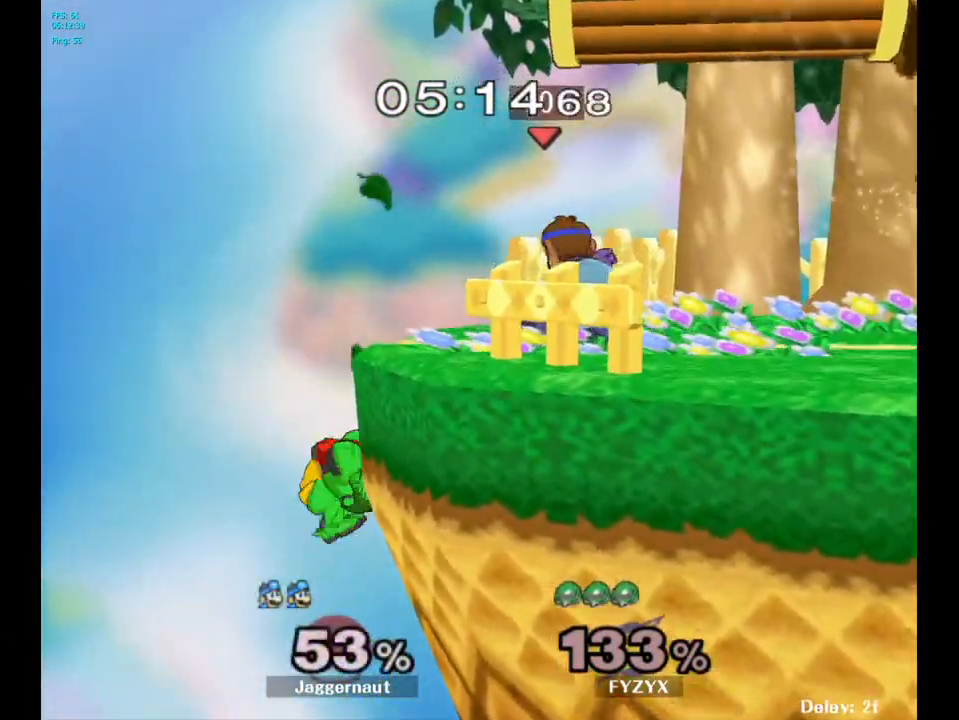
{"buttons": [], "left_stick": "center", "right_stick": "center", "events": [[367, "A", "up"]]}
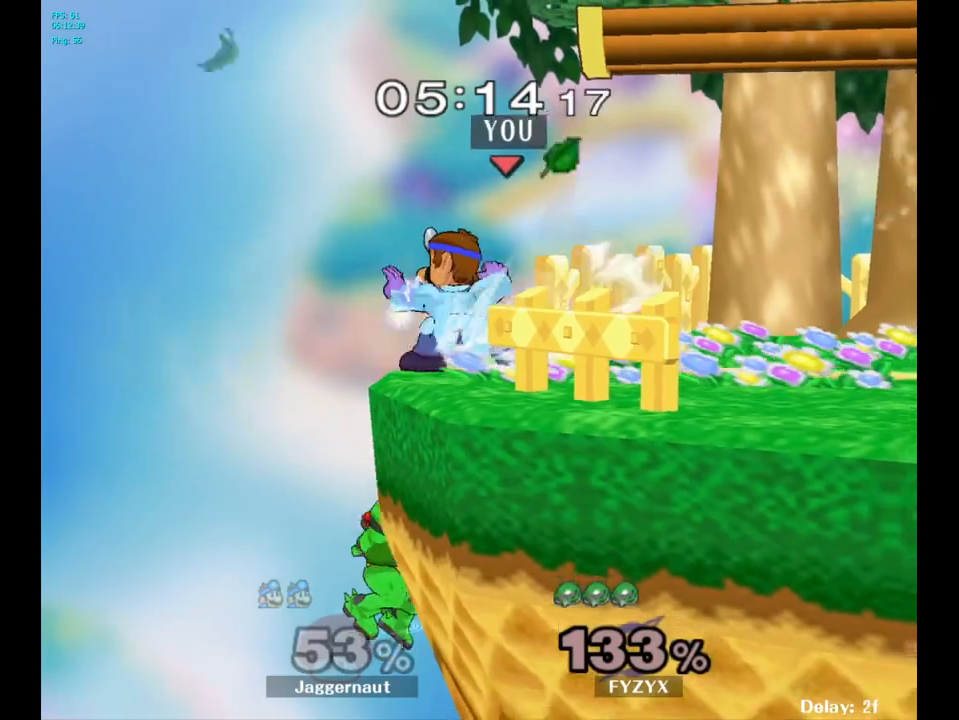
{"buttons": ["R1"], "left_stick": "center", "right_stick": "center", "events": [[183, "R1", "down"]]}
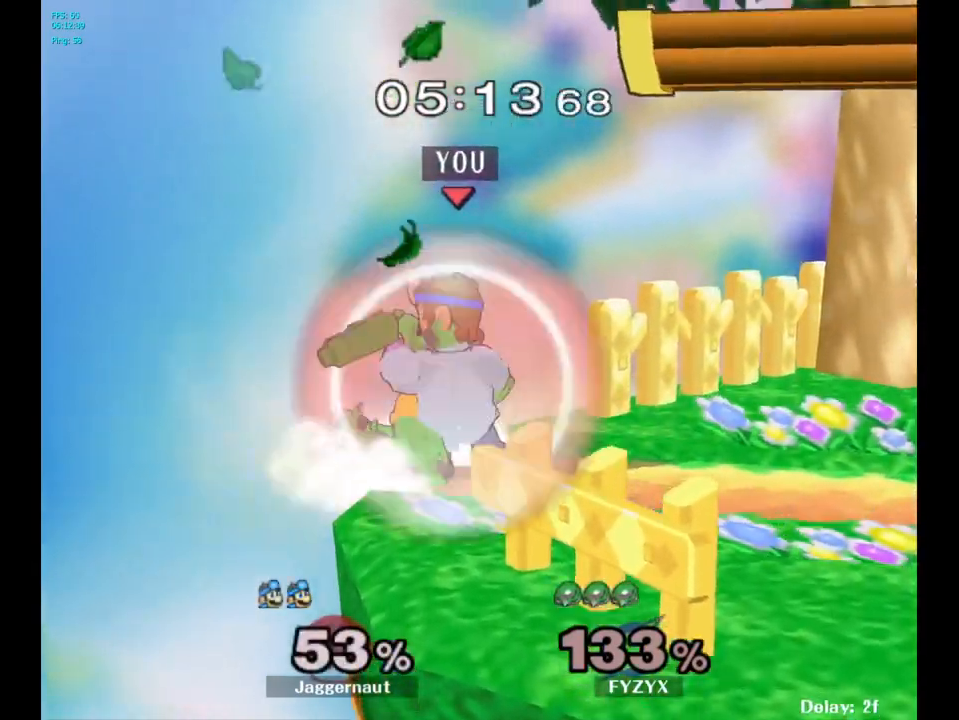
{"buttons": ["R1"], "left_stick": "center", "right_stick": "center", "events": []}
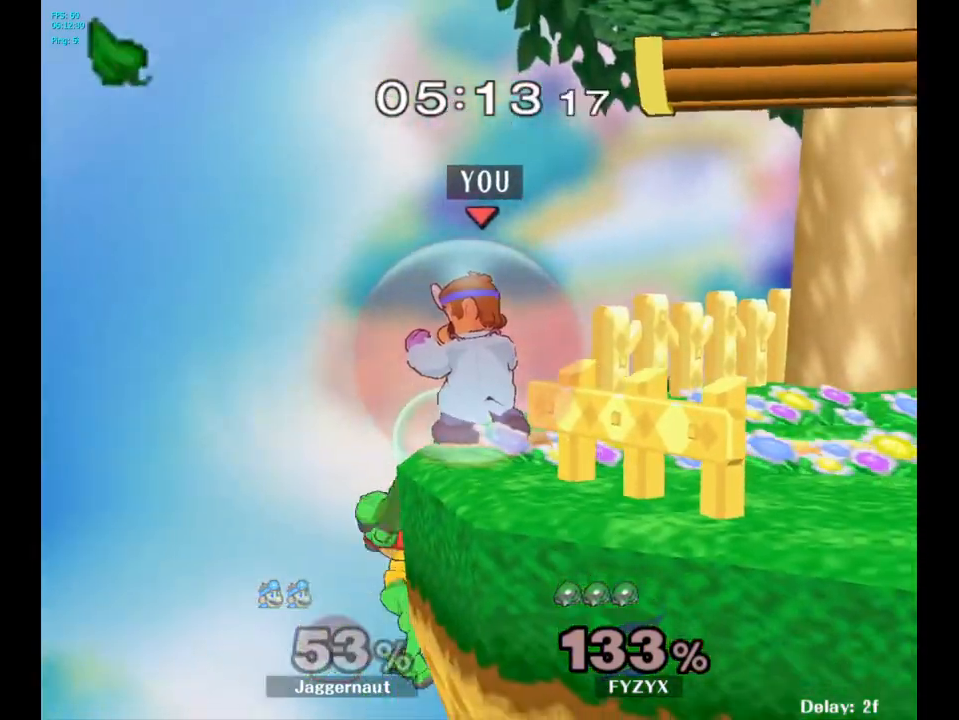
{"buttons": ["R1"], "left_stick": "center", "right_stick": "center", "events": []}
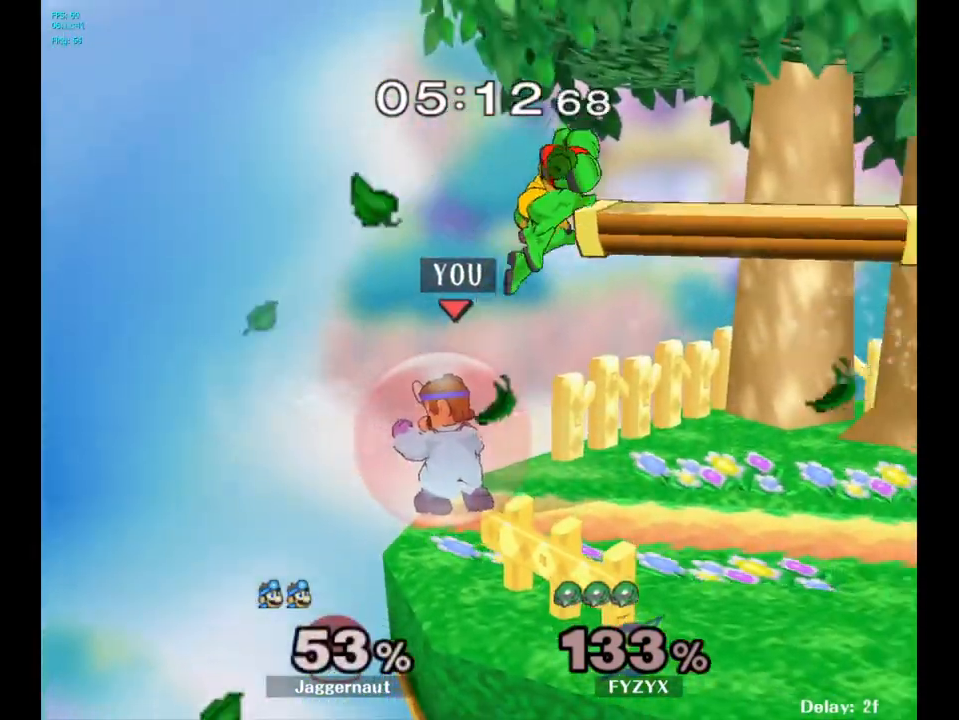
{"buttons": ["A", "Y"], "left_stick": "right", "right_stick": "center", "events": [[100, "R1", "up"], [150, "left_stick", "right"], [167, "Y", "down"], [267, "A", "down"]]}